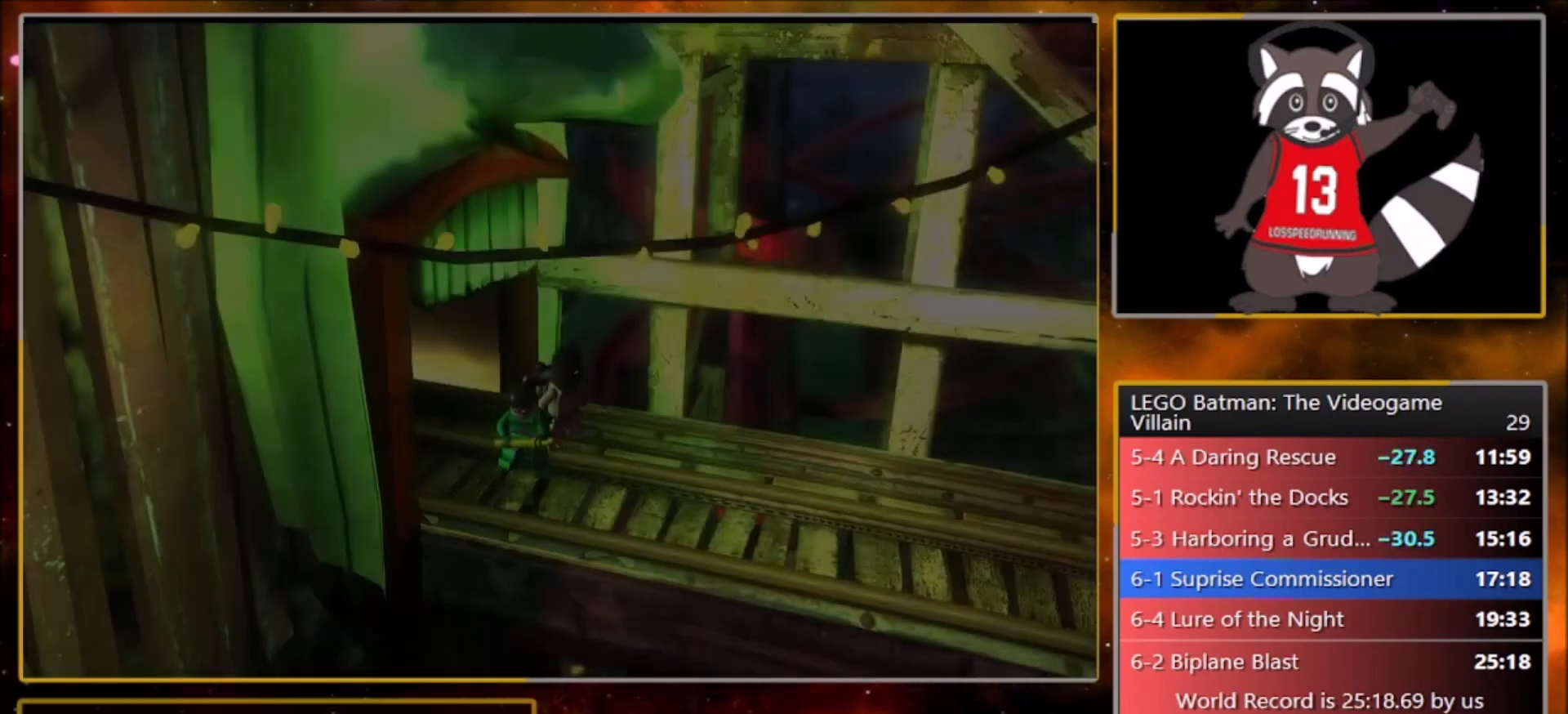
Gameplay with a controller (PlayStation layout); each line is a JSON object with the inputs held at the frame after it. "events" lists button and stick changes between this image and that frame as [ms after this image, input, new state], when the widget could be followed in between. Not read: right_stick.
{"buttons": [], "left_stick": "right", "events": []}
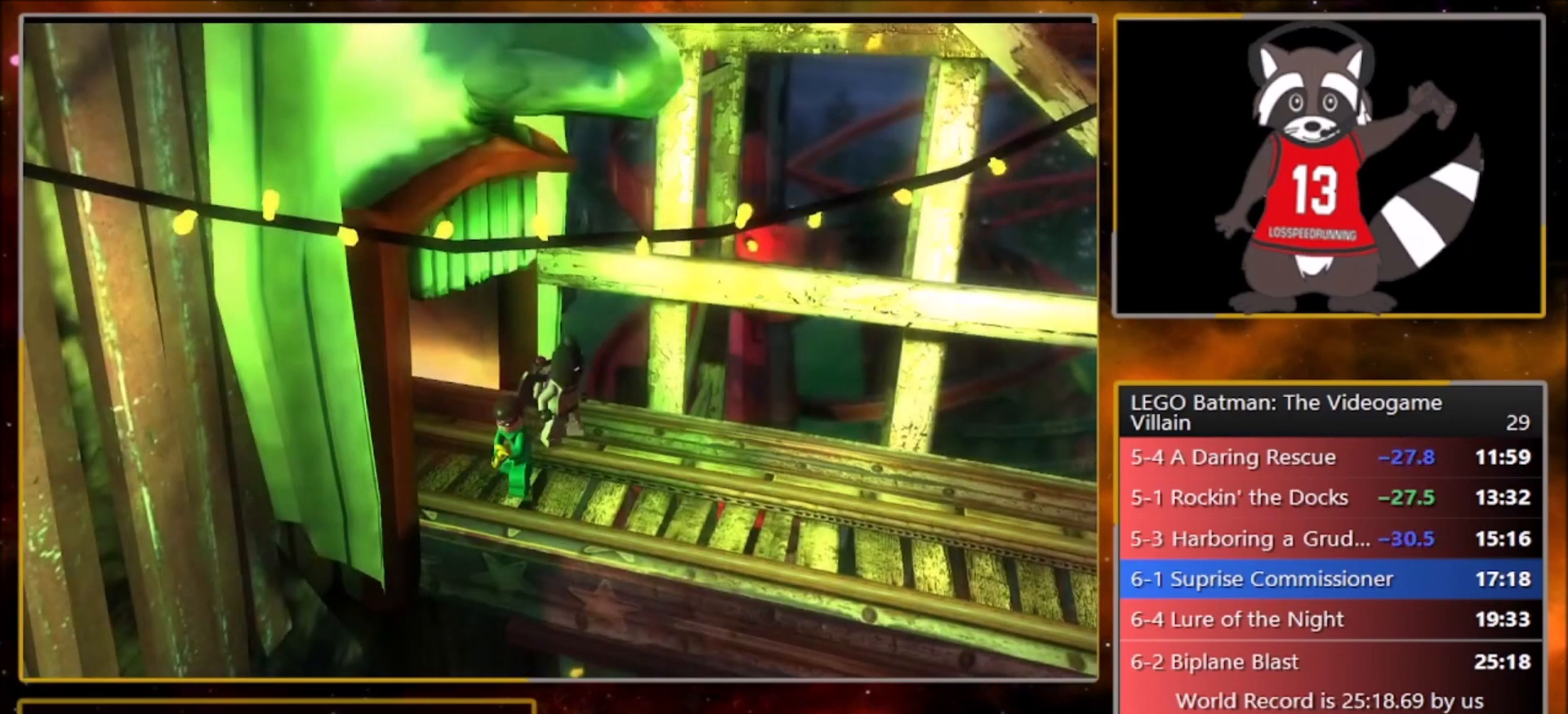
{"buttons": [], "left_stick": "right", "events": []}
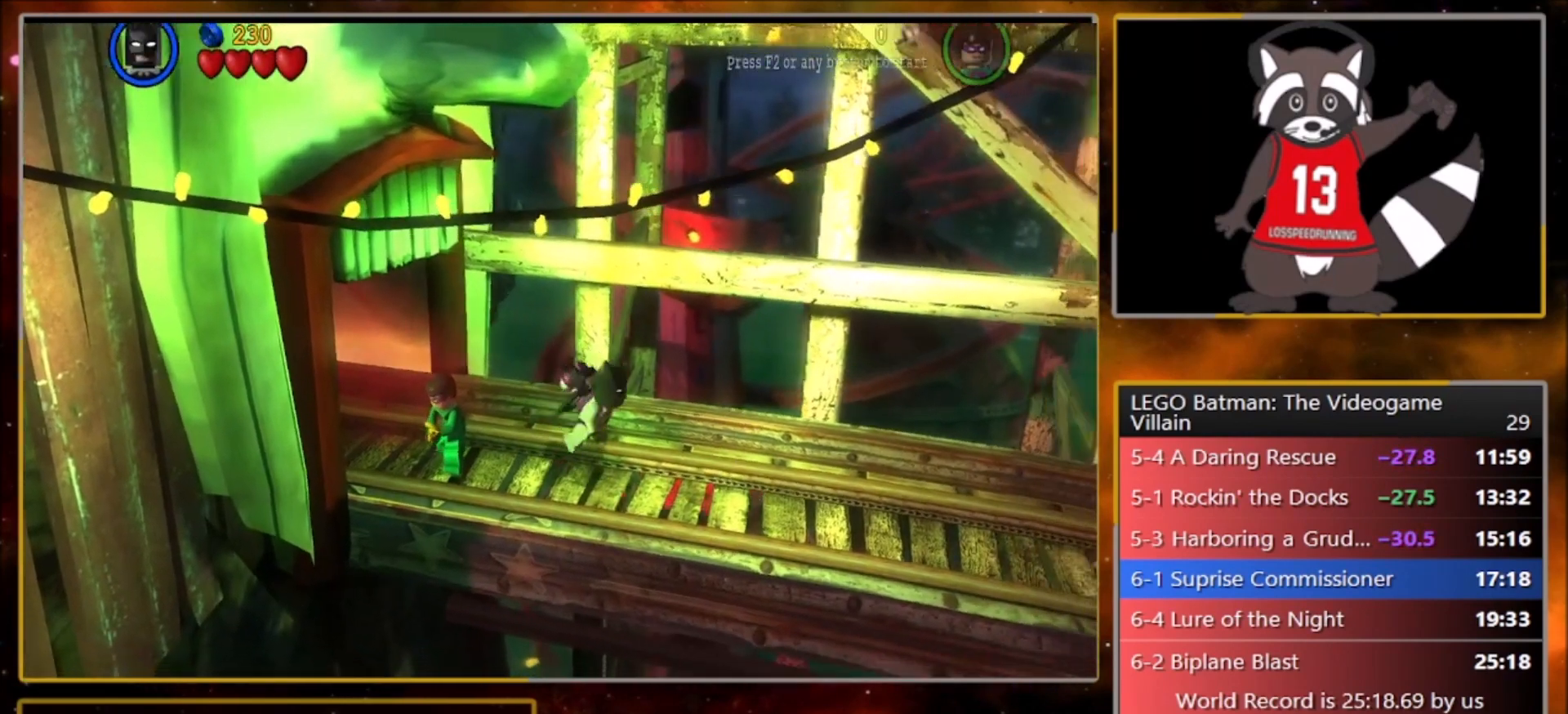
{"buttons": [], "left_stick": "right", "events": []}
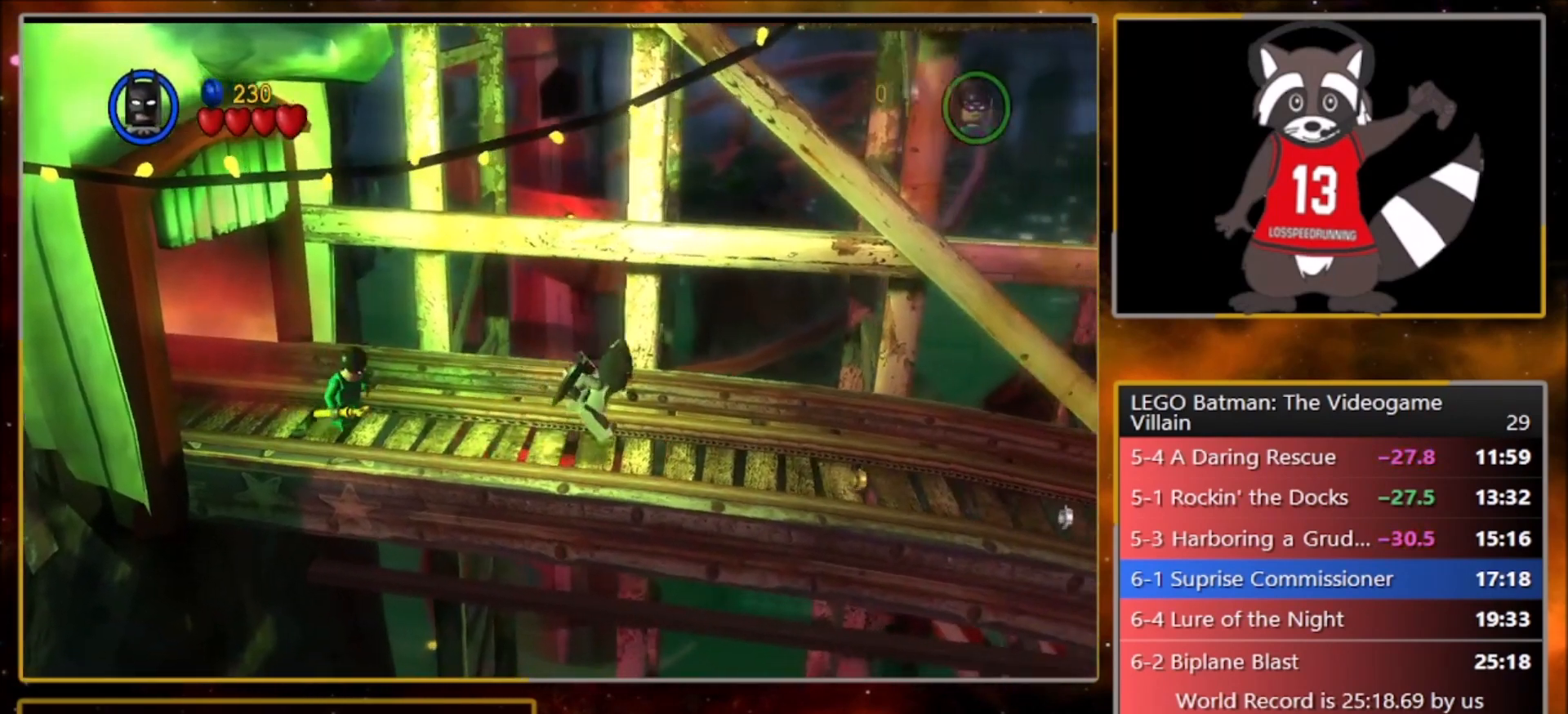
{"buttons": [], "left_stick": "right", "events": []}
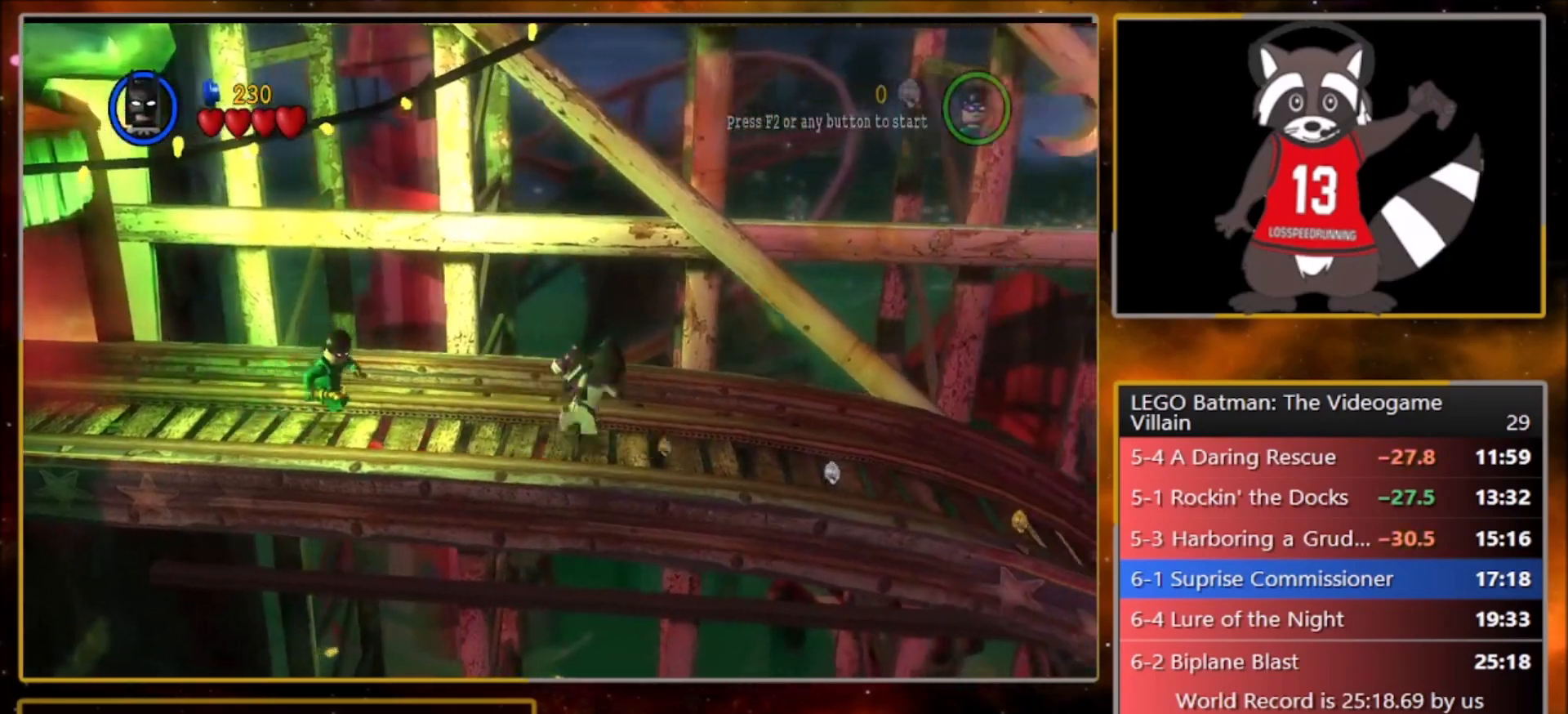
{"buttons": [], "left_stick": "right", "events": []}
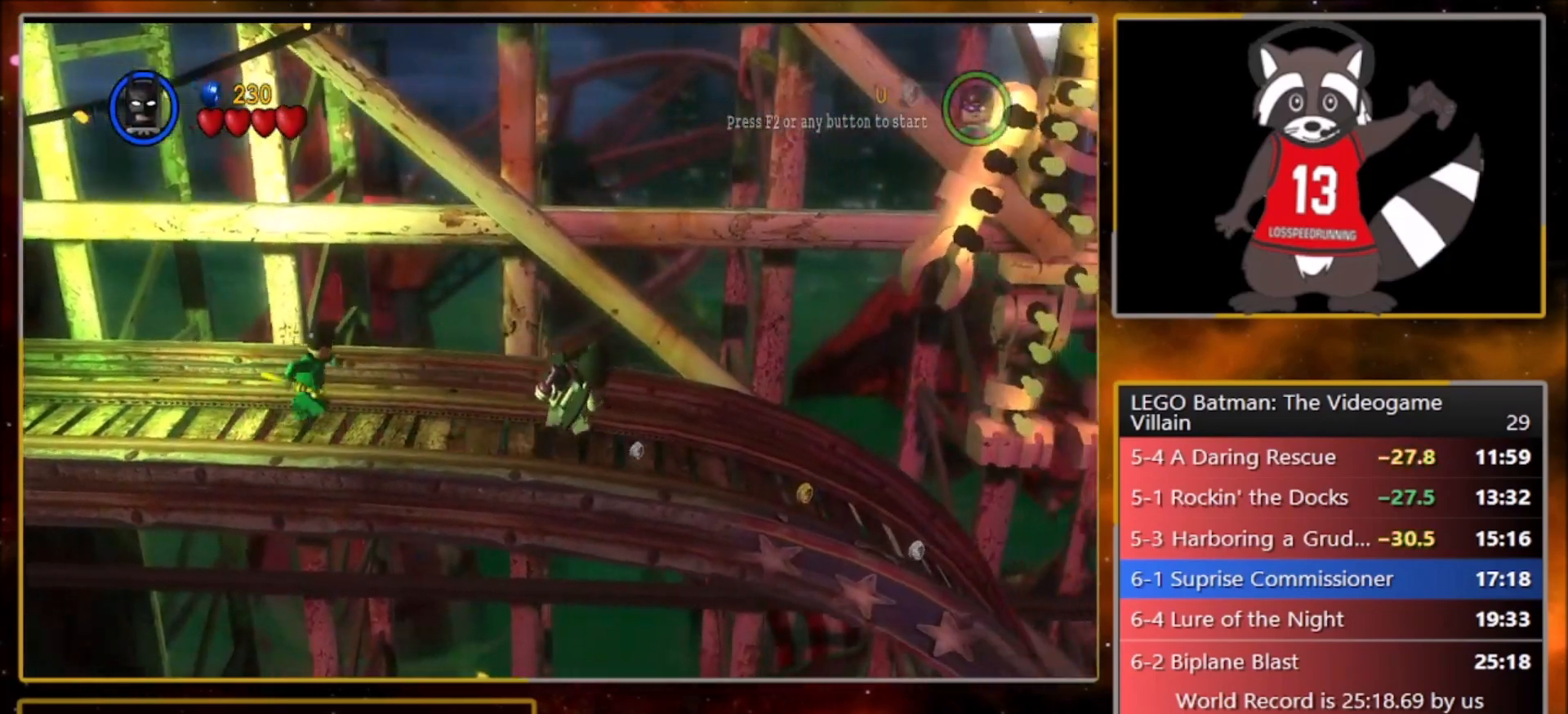
{"buttons": [], "left_stick": "right", "events": []}
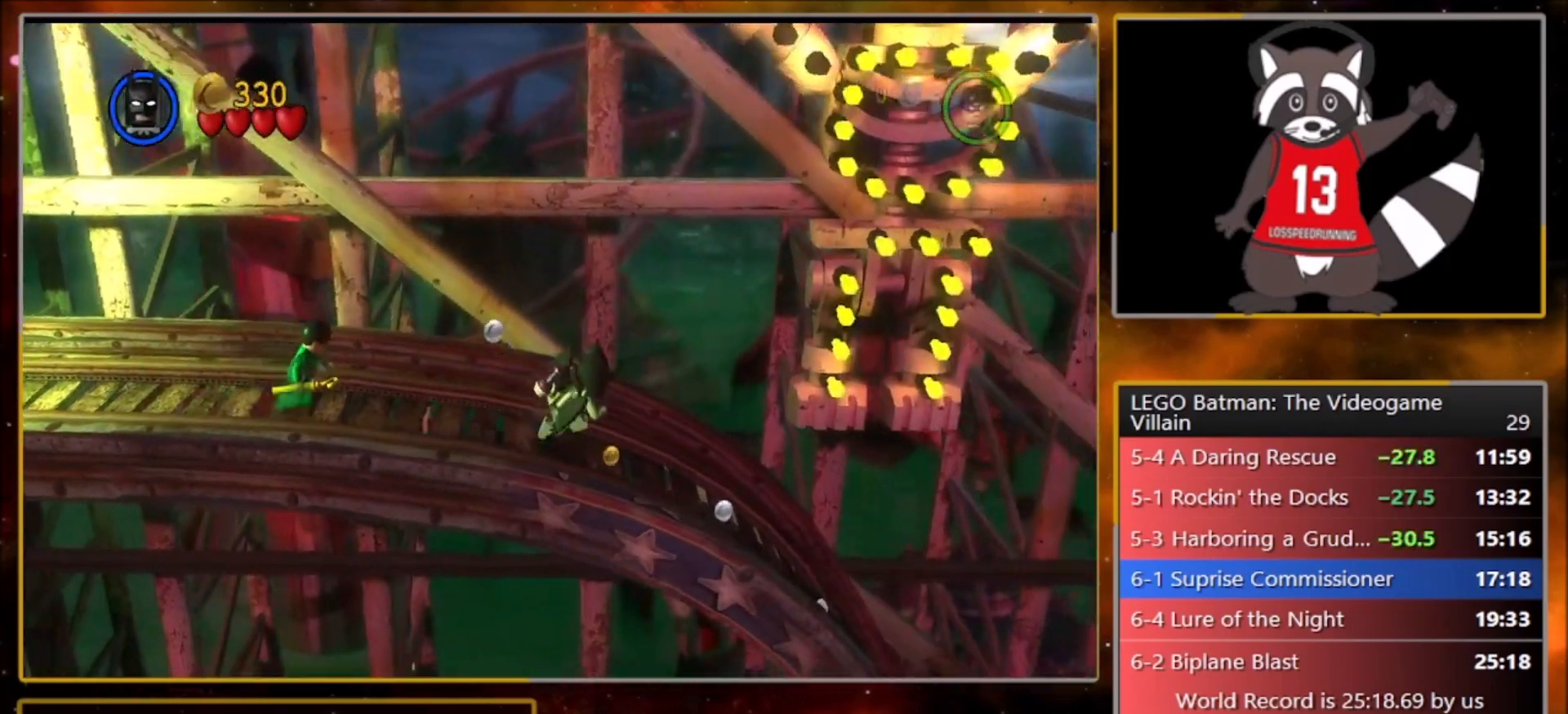
{"buttons": ["CROSS"], "left_stick": "right", "events": [[400, "CROSS", "down"]]}
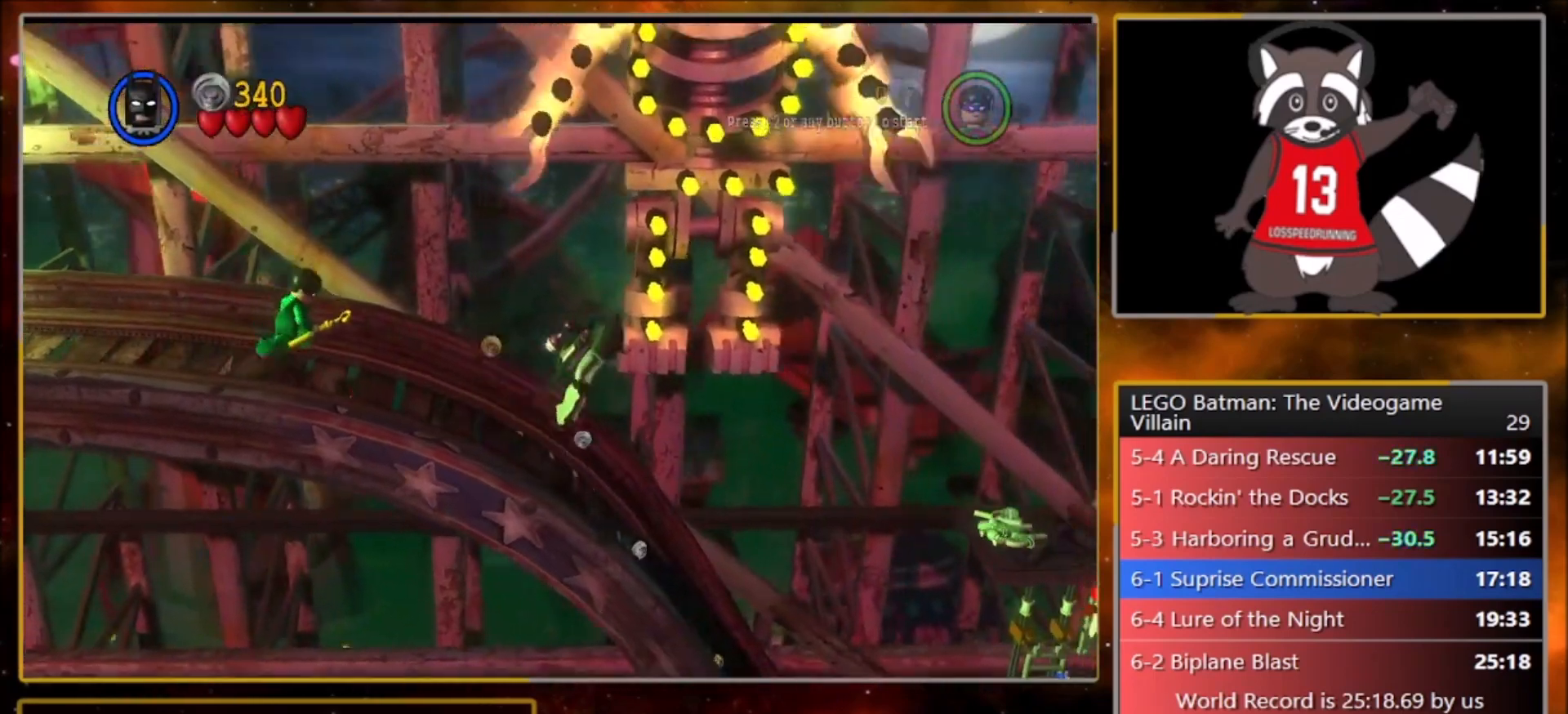
{"buttons": ["L1", "R1"], "left_stick": "right", "events": [[33, "CROSS", "up"], [167, "CROSS", "down"], [401, "R1", "down"], [401, "SQUARE", "down"], [467, "L1", "down"], [467, "SQUARE", "up"], [501, "CROSS", "up"]]}
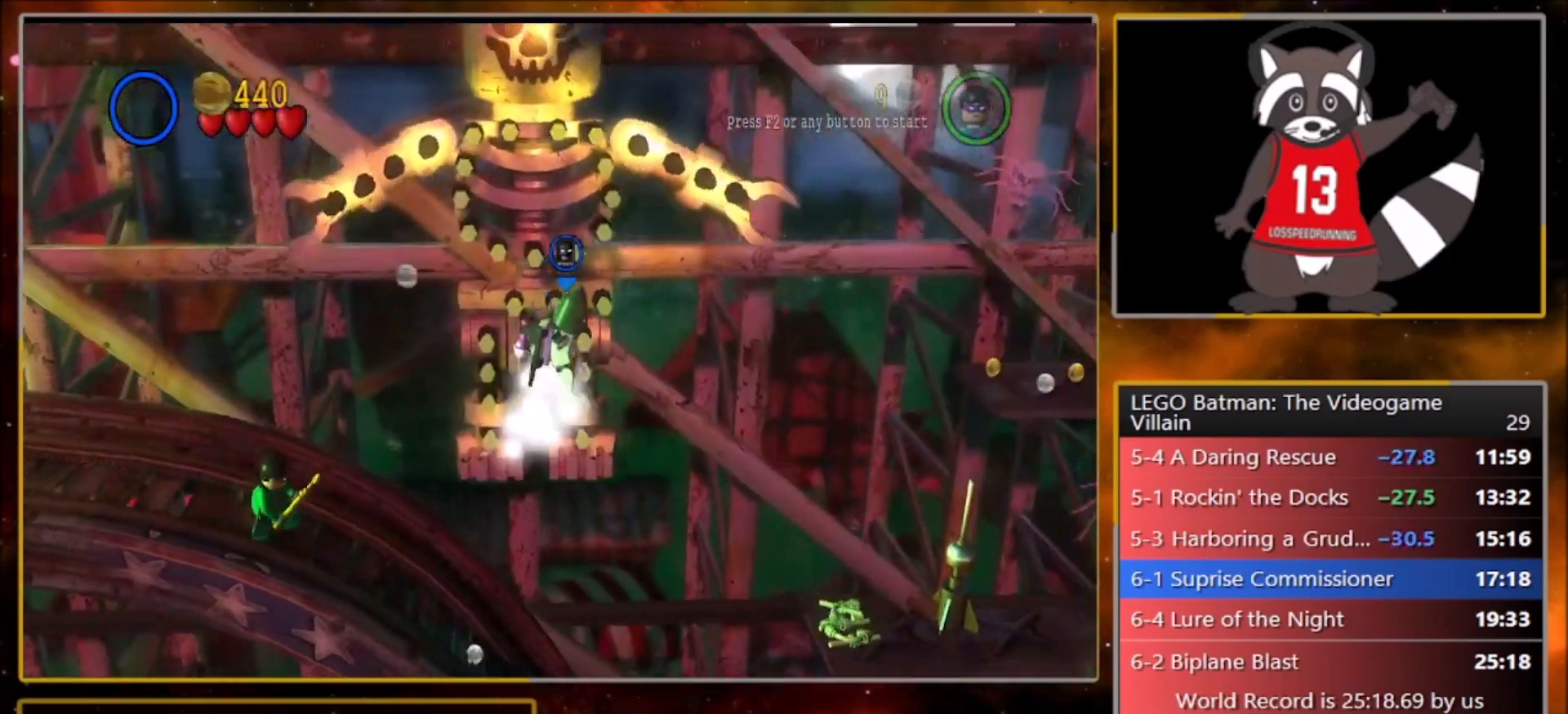
{"buttons": ["CROSS"], "left_stick": "right", "events": [[66, "R1", "up"], [100, "L1", "up"], [233, "CROSS", "down"]]}
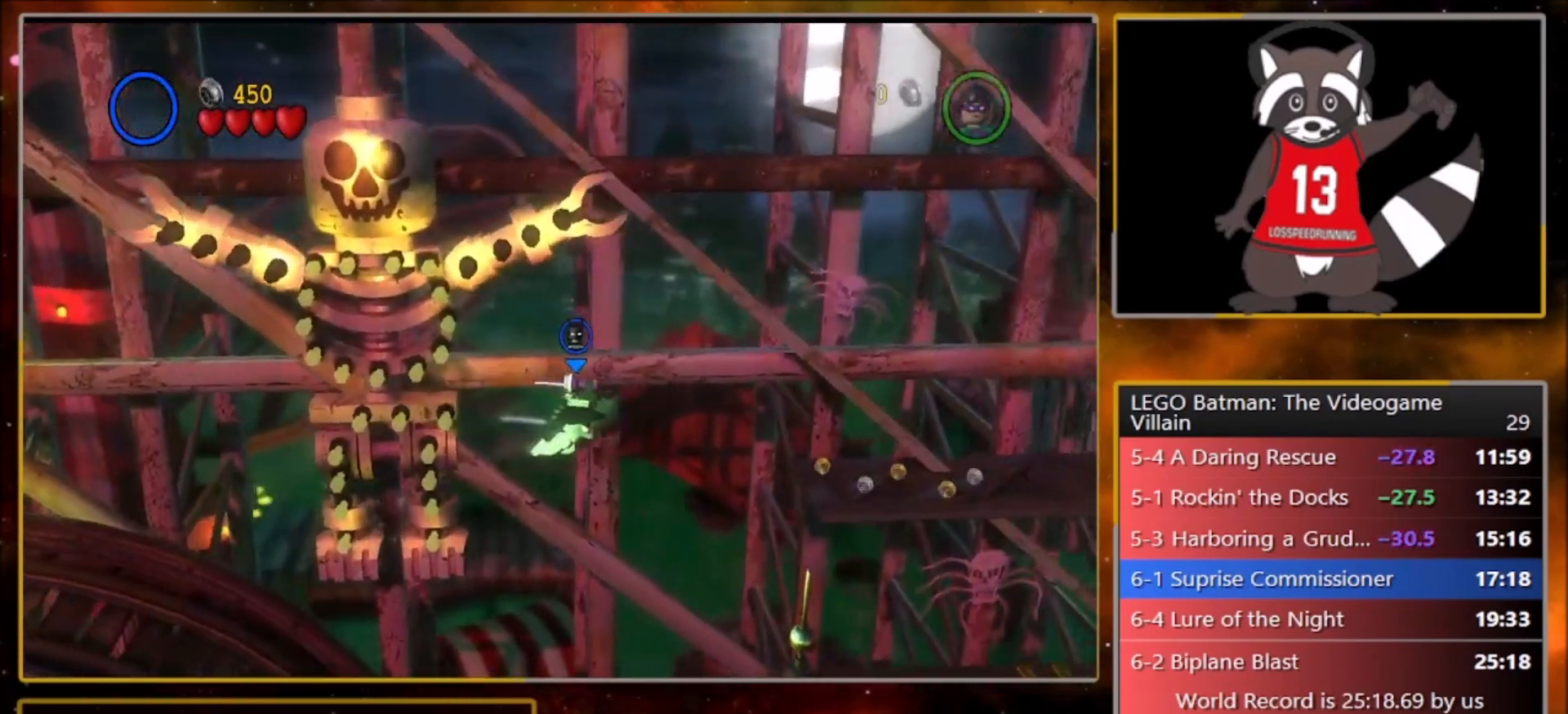
{"buttons": ["CROSS"], "left_stick": "right", "events": [[234, "SQUARE", "down"], [267, "R1", "down"], [300, "L1", "down"], [334, "CROSS", "up"], [334, "SQUARE", "up"], [434, "L1", "up"], [434, "R1", "up"], [501, "CROSS", "down"]]}
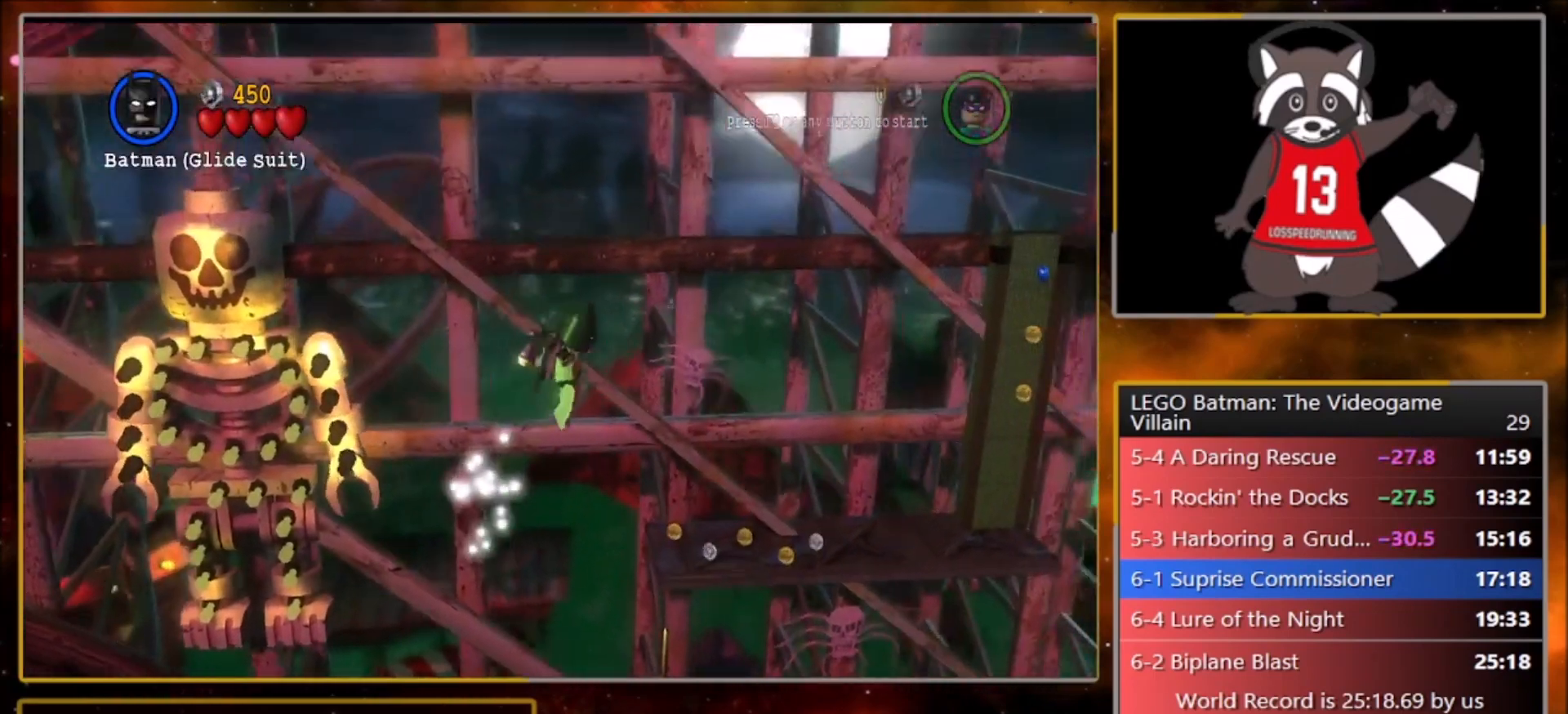
{"buttons": ["CROSS"], "left_stick": "right", "events": []}
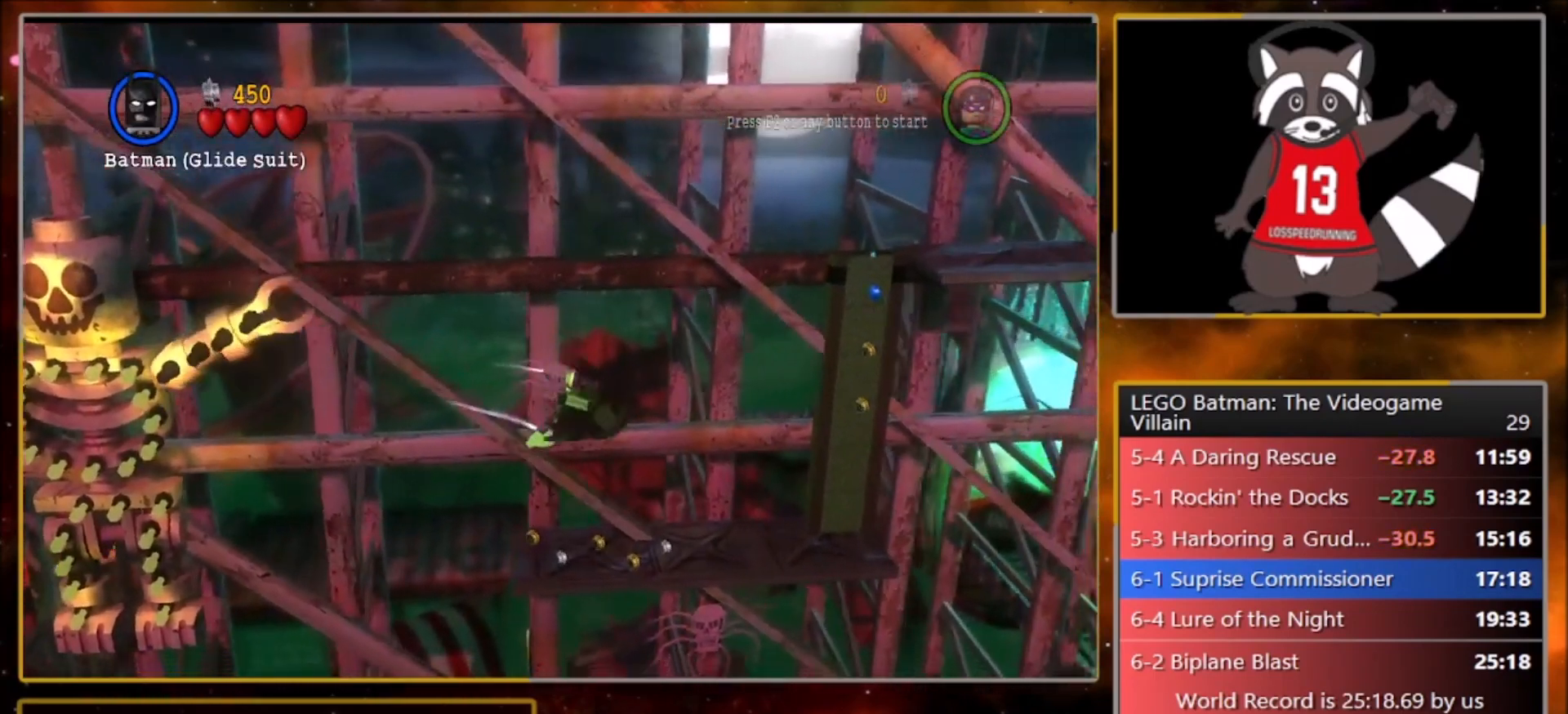
{"buttons": ["CROSS"], "left_stick": "right", "events": [[33, "SQUARE", "down"], [67, "R1", "down"], [100, "L1", "down"], [134, "SQUARE", "up"], [167, "CROSS", "up"], [200, "R1", "up"], [267, "L1", "up"], [334, "CROSS", "down"]]}
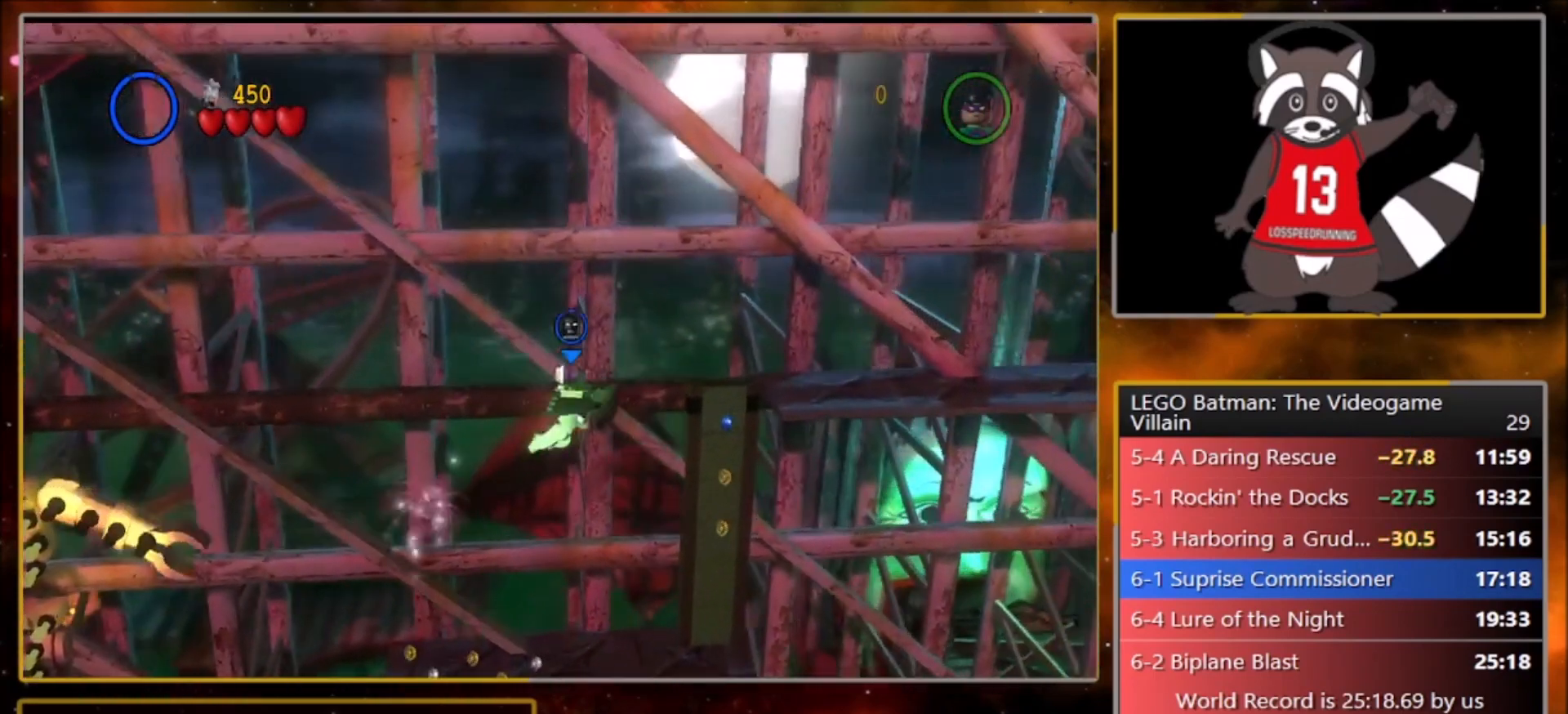
{"buttons": ["CROSS"], "left_stick": "right", "events": []}
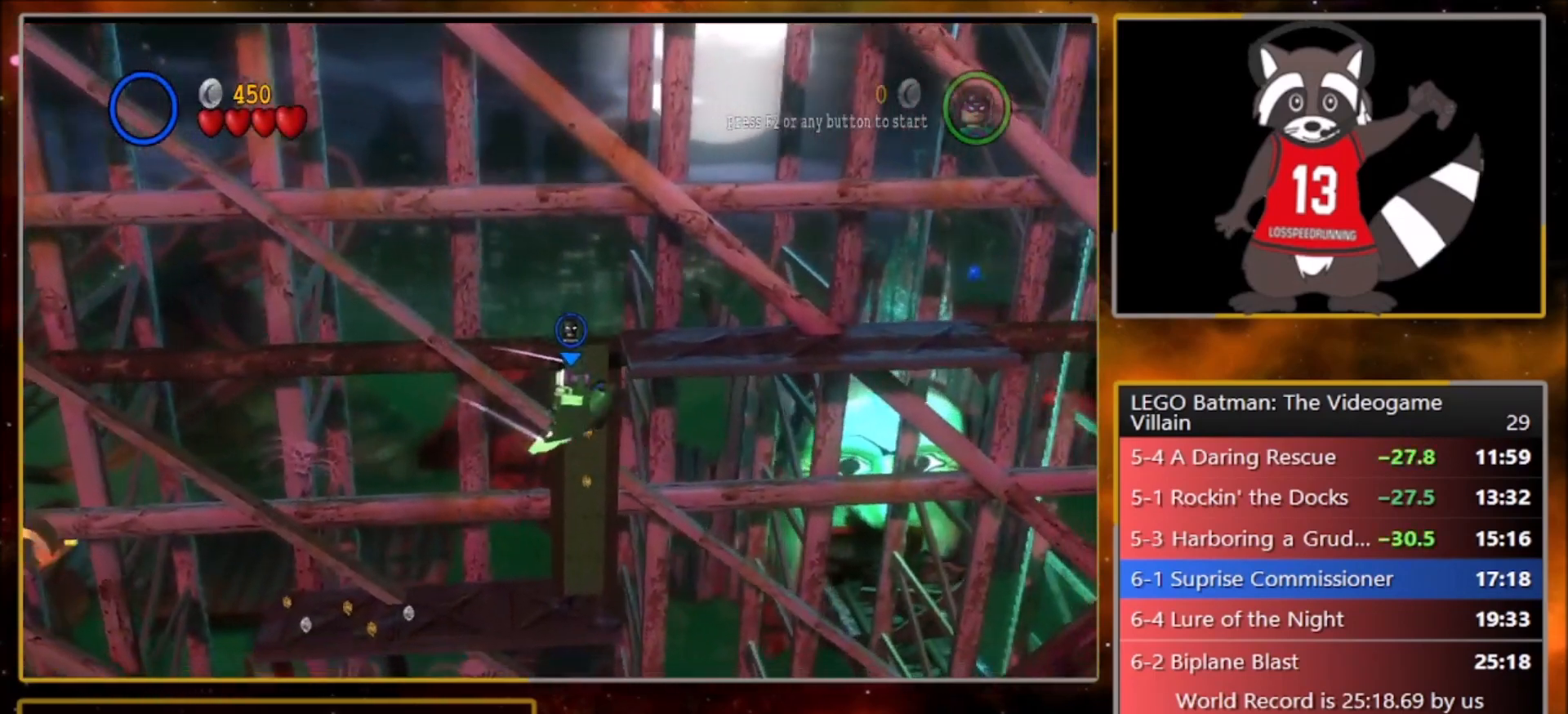
{"buttons": ["CROSS"], "left_stick": "right", "events": [[67, "SQUARE", "down"], [100, "R1", "down"], [134, "L1", "down"], [167, "CROSS", "up"], [167, "SQUARE", "up"], [234, "R1", "up"], [300, "L1", "up"], [434, "CROSS", "down"]]}
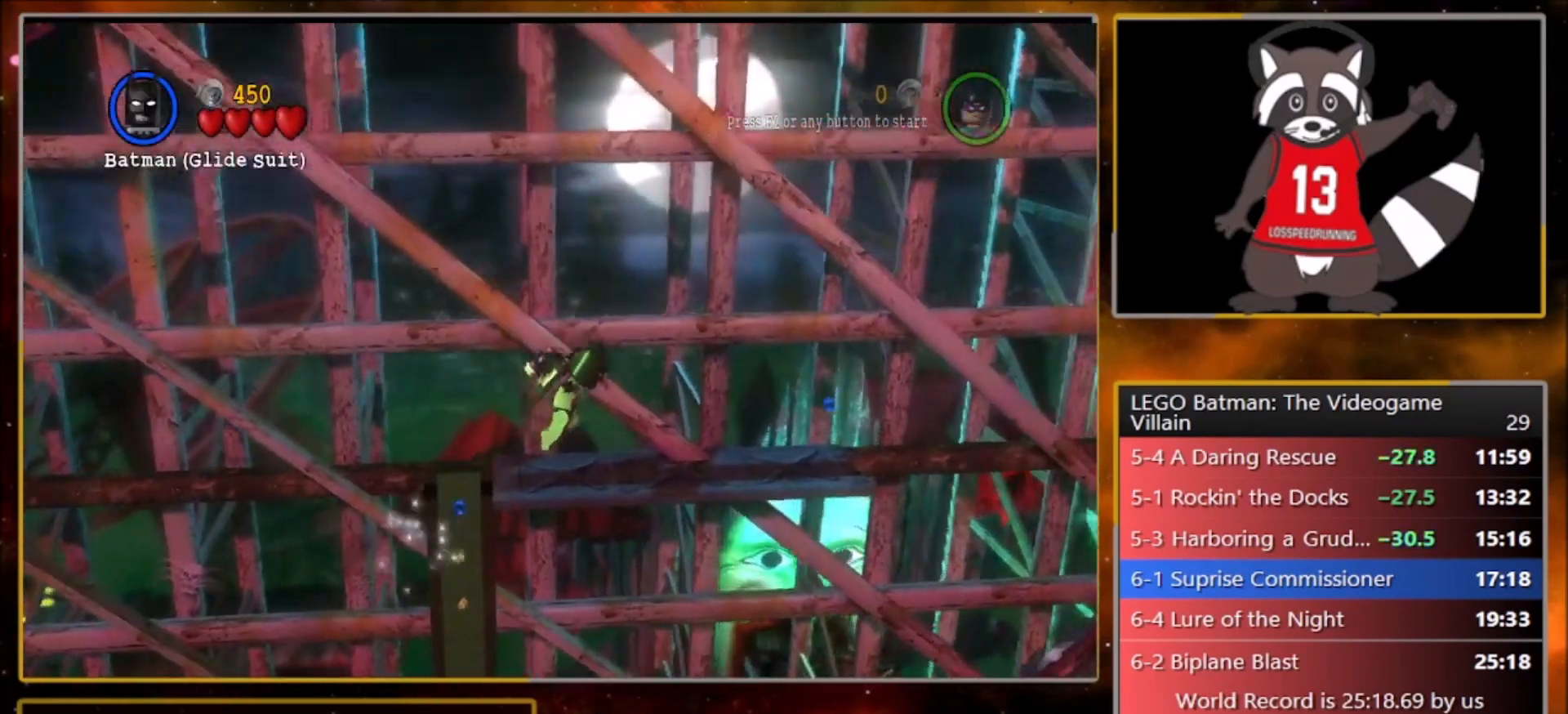
{"buttons": ["CROSS", "SQUARE", "R1"], "left_stick": "right", "events": [[467, "SQUARE", "down"], [500, "R1", "down"]]}
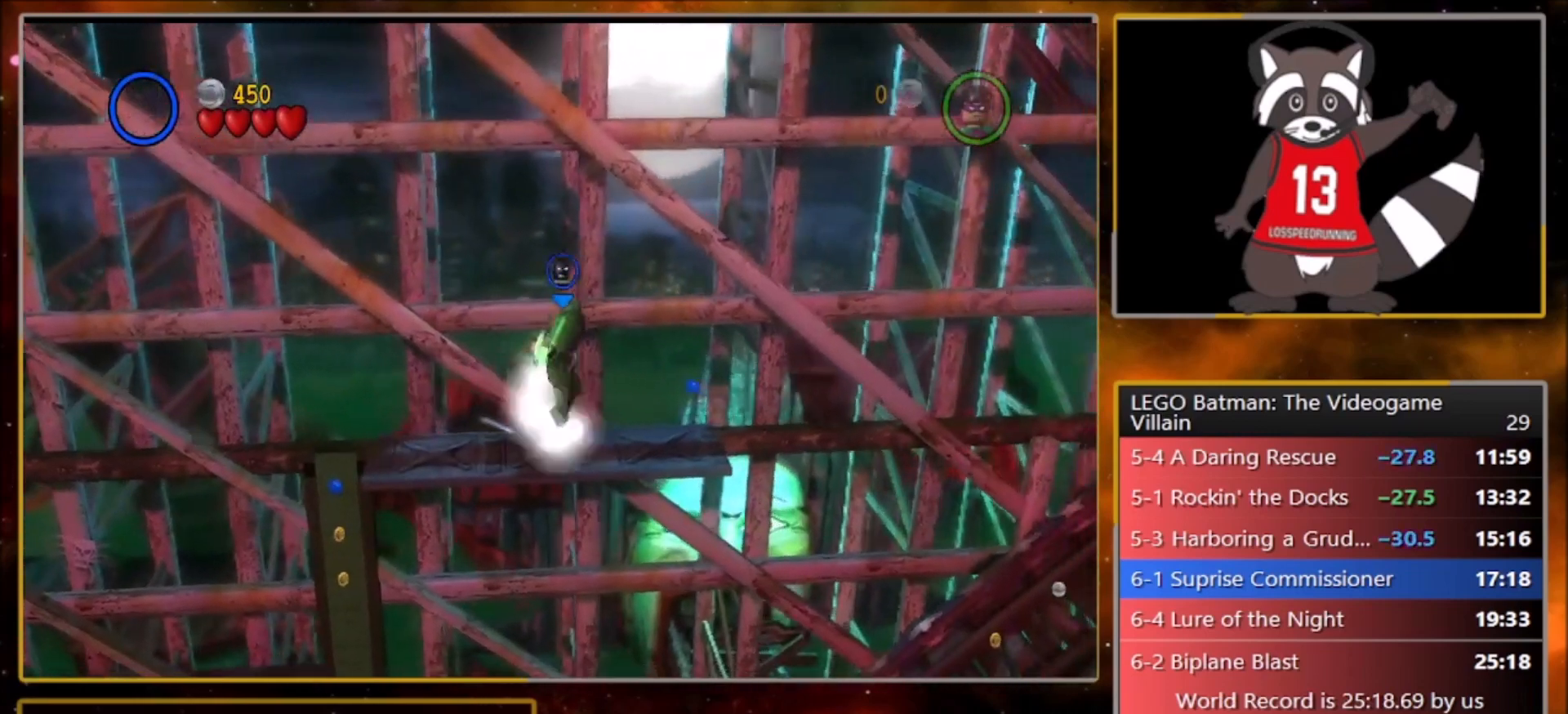
{"buttons": ["CROSS"], "left_stick": "right", "events": [[34, "L1", "down"], [100, "CROSS", "up"], [100, "SQUARE", "up"], [167, "R1", "up"], [234, "L1", "up"], [300, "CROSS", "down"]]}
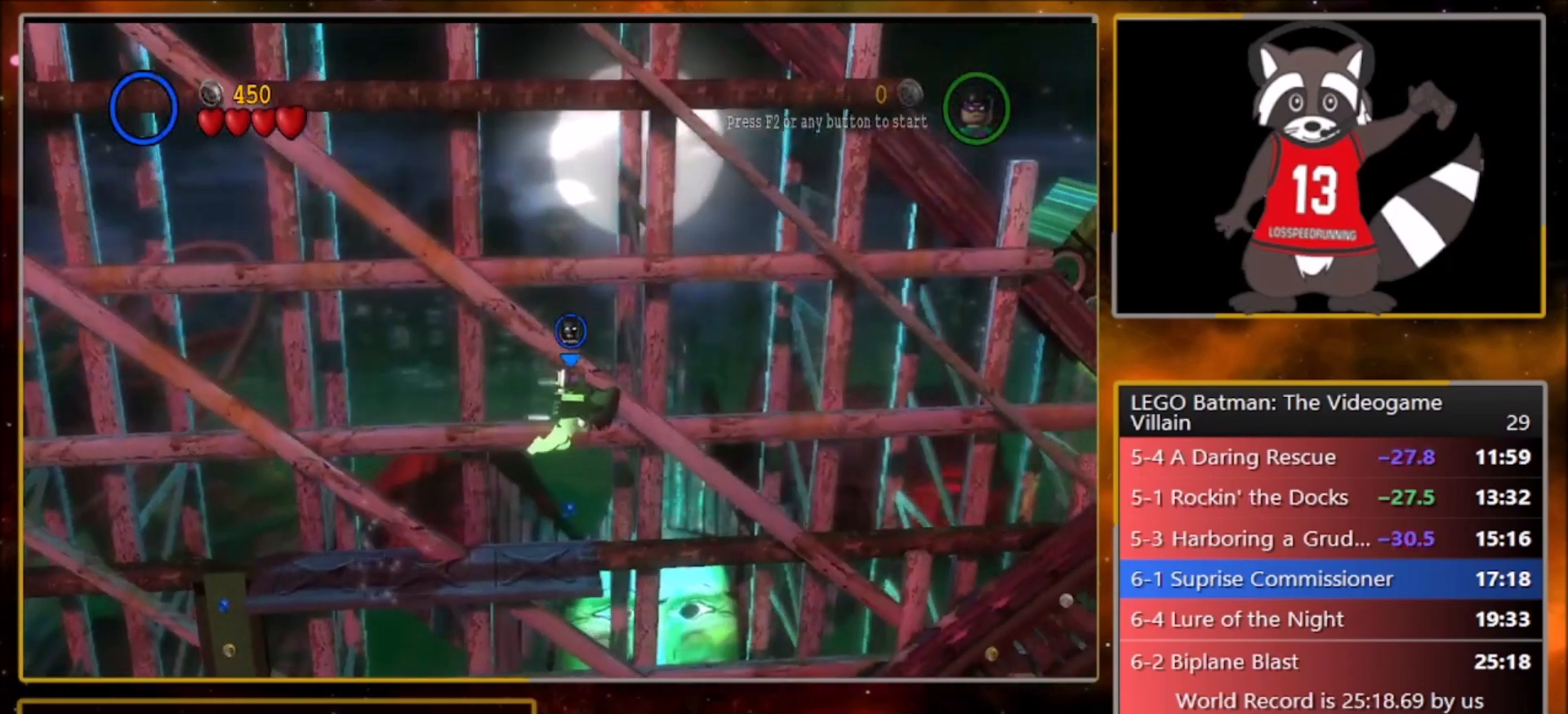
{"buttons": ["CROSS", "R1"], "left_stick": "right", "events": [[400, "SQUARE", "down"], [433, "R1", "down"], [500, "SQUARE", "up"]]}
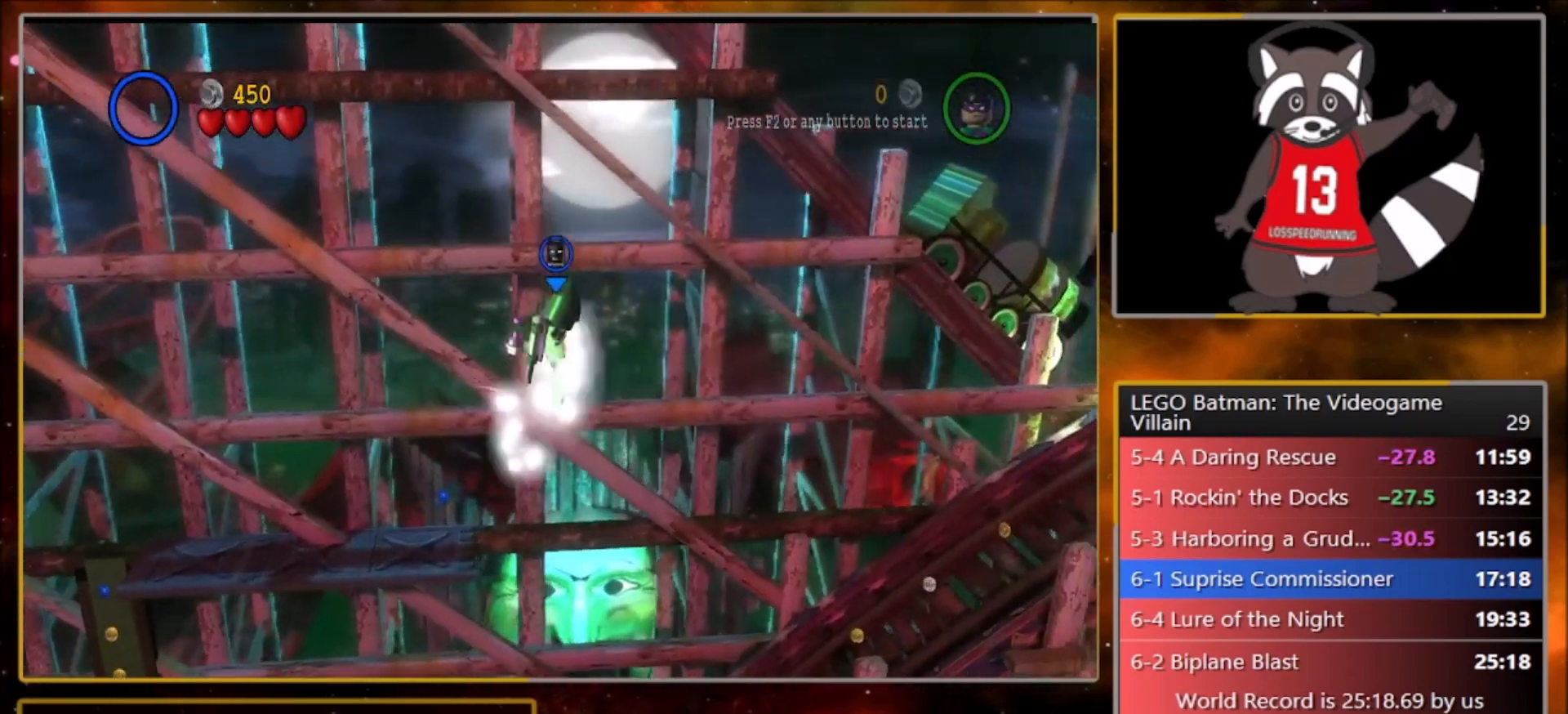
{"buttons": ["CROSS"], "left_stick": "right", "events": [[34, "CROSS", "up"], [34, "L1", "down"], [100, "R1", "up"], [200, "L1", "up"], [234, "CROSS", "down"]]}
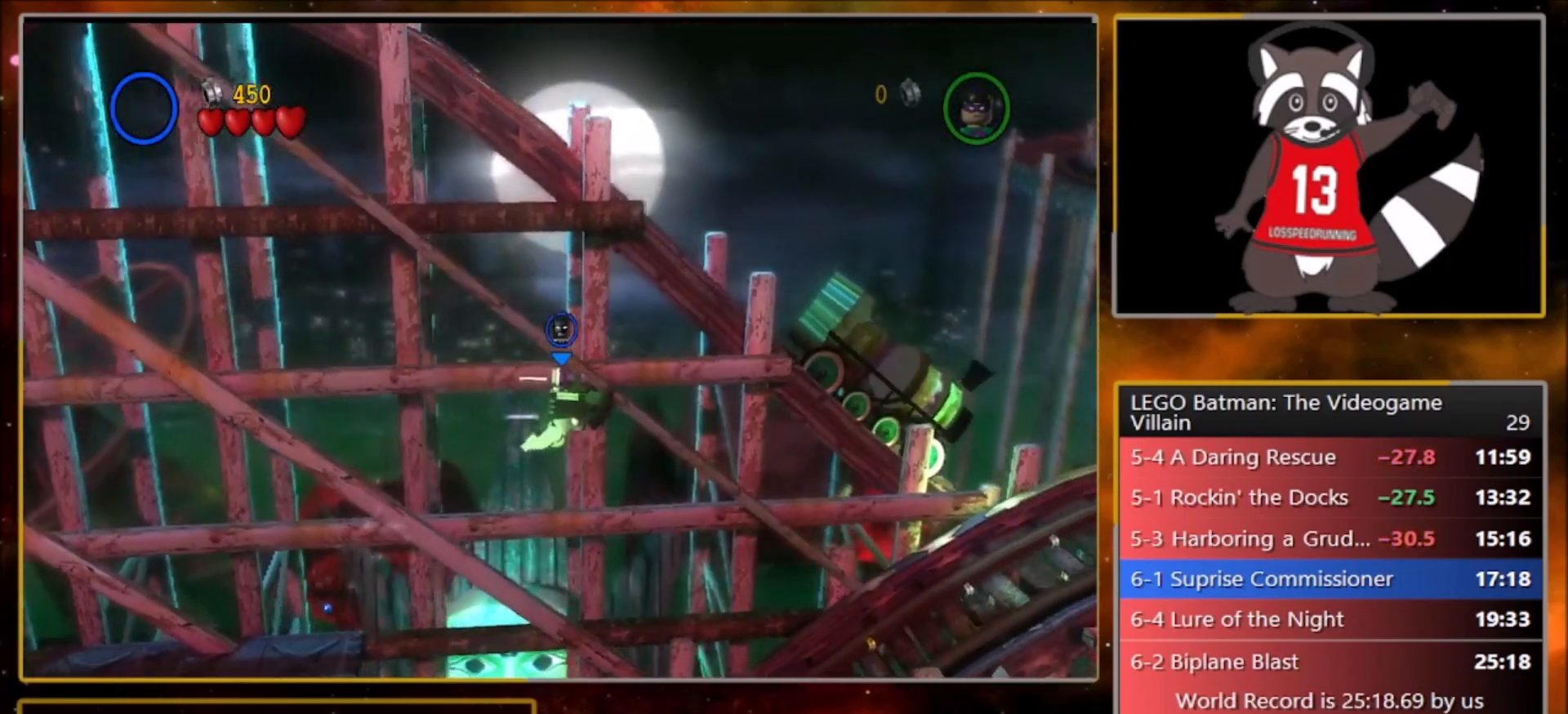
{"buttons": ["L1", "R1"], "left_stick": "right", "events": [[400, "SQUARE", "down"], [433, "R1", "down"], [467, "CROSS", "up"], [467, "L1", "down"], [500, "SQUARE", "up"]]}
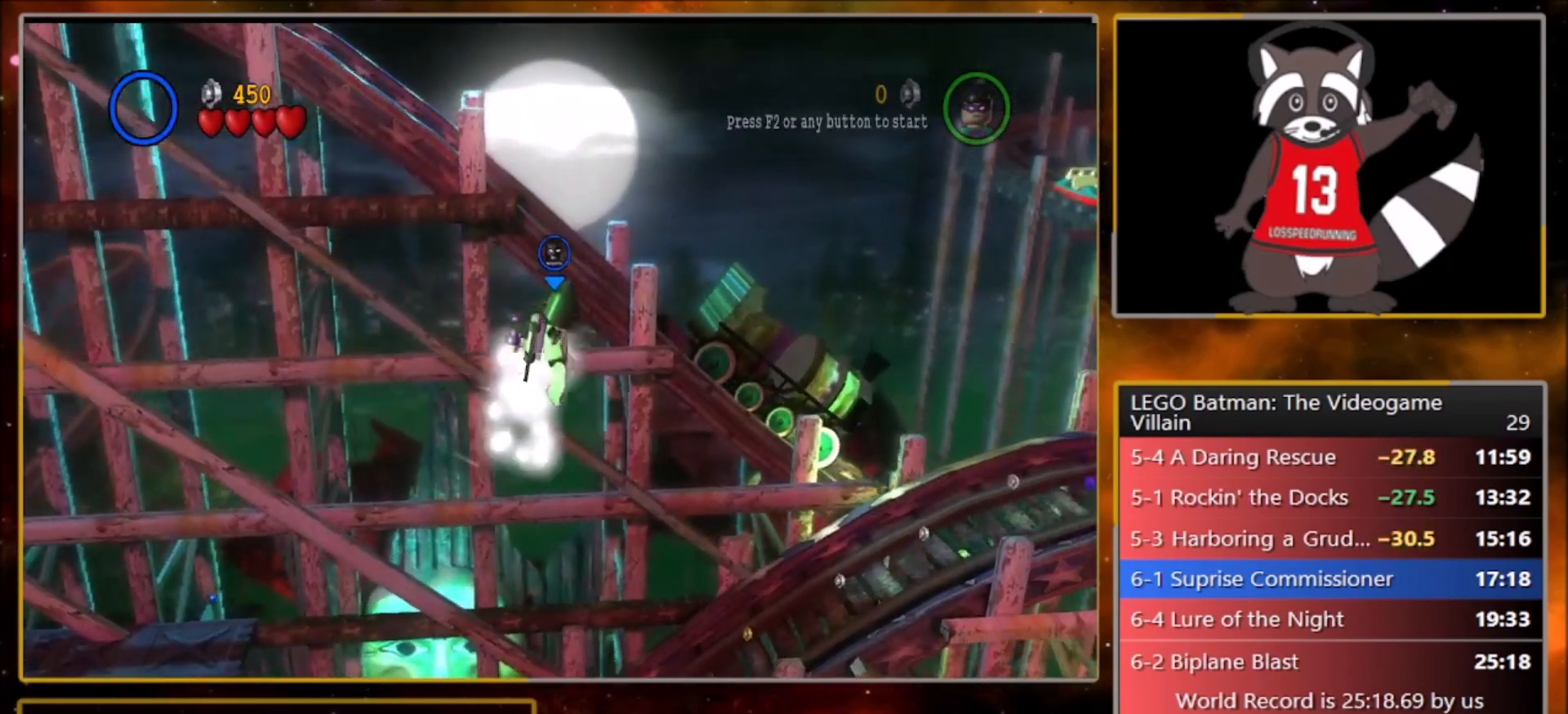
{"buttons": ["CROSS"], "left_stick": "right", "events": [[100, "R1", "up"], [134, "L1", "up"], [200, "CROSS", "down"]]}
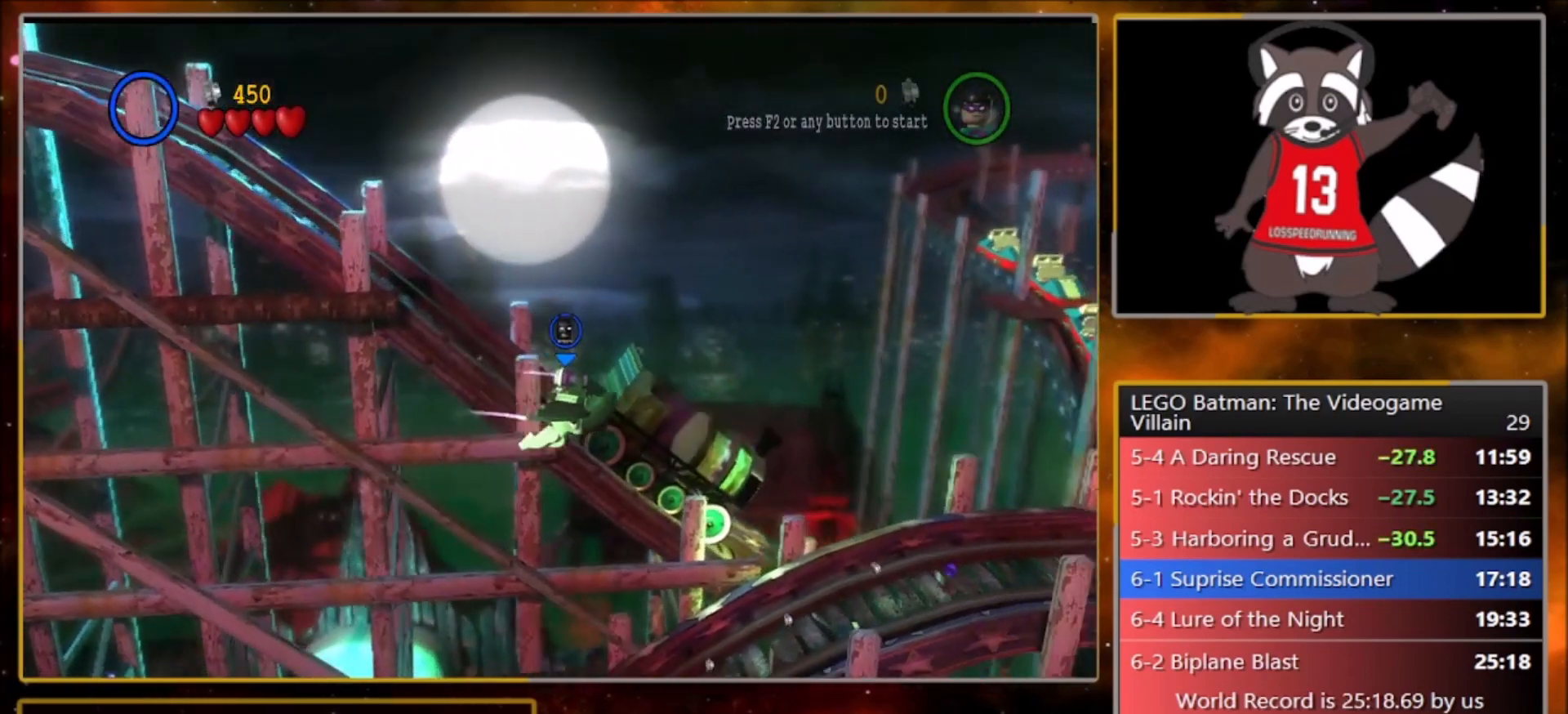
{"buttons": ["L1", "R1"], "left_stick": "right", "events": [[333, "SQUARE", "down"], [367, "R1", "down"], [433, "CROSS", "up"], [433, "L1", "down"], [467, "SQUARE", "up"]]}
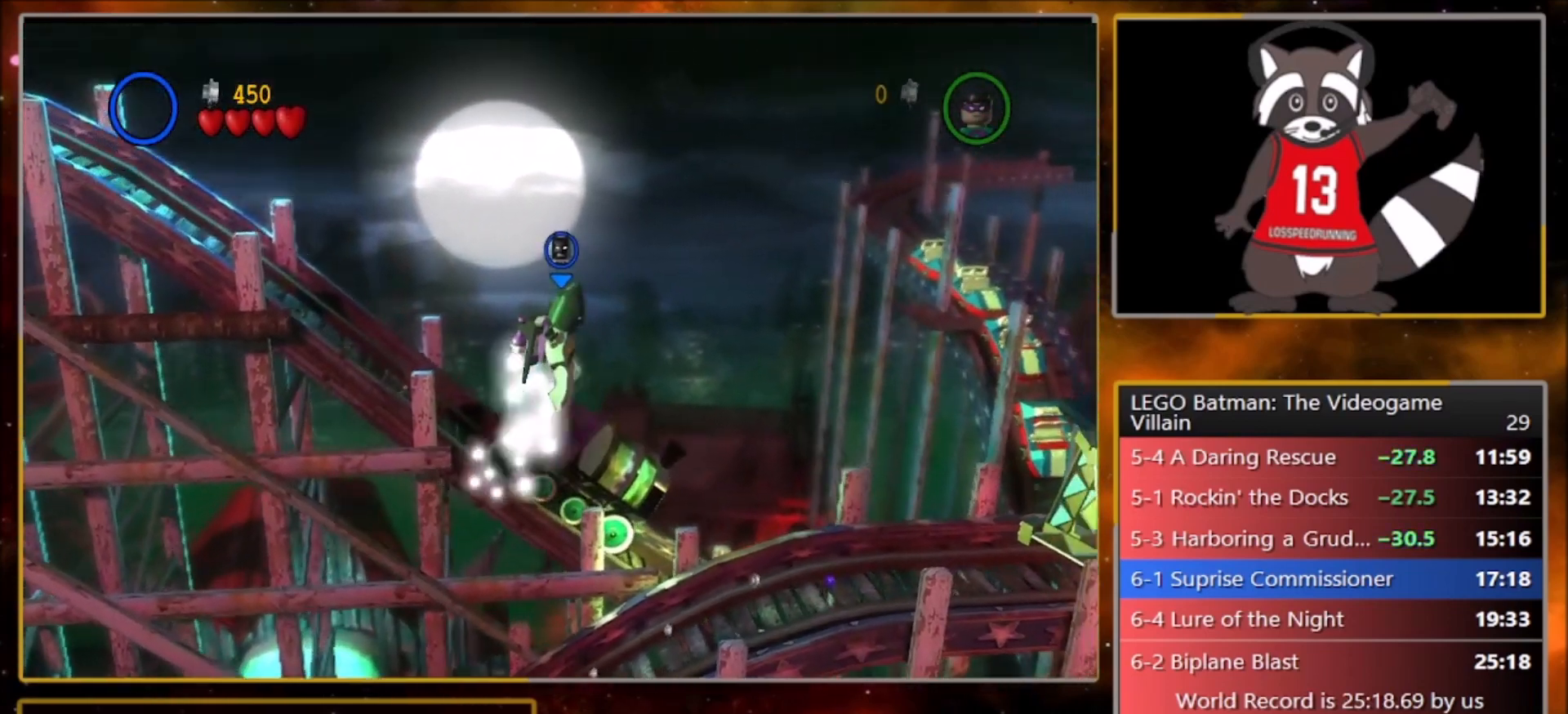
{"buttons": ["CROSS"], "left_stick": "right", "events": [[34, "R1", "up"], [67, "L1", "up"], [134, "CROSS", "down"]]}
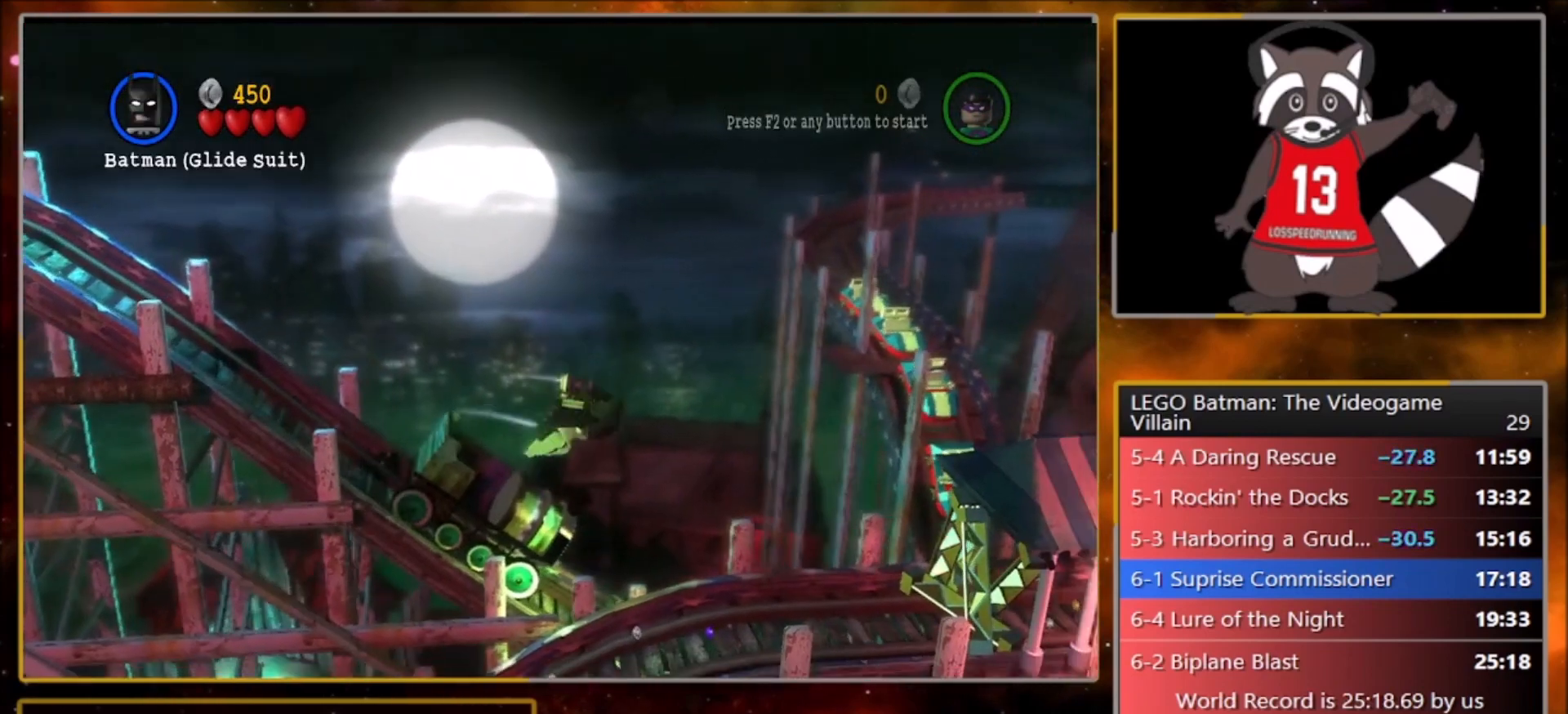
{"buttons": ["L1"], "left_stick": "right", "events": [[267, "SQUARE", "down"], [300, "R1", "down"], [333, "CROSS", "up"], [367, "L1", "down"], [367, "SQUARE", "up"], [433, "R1", "up"]]}
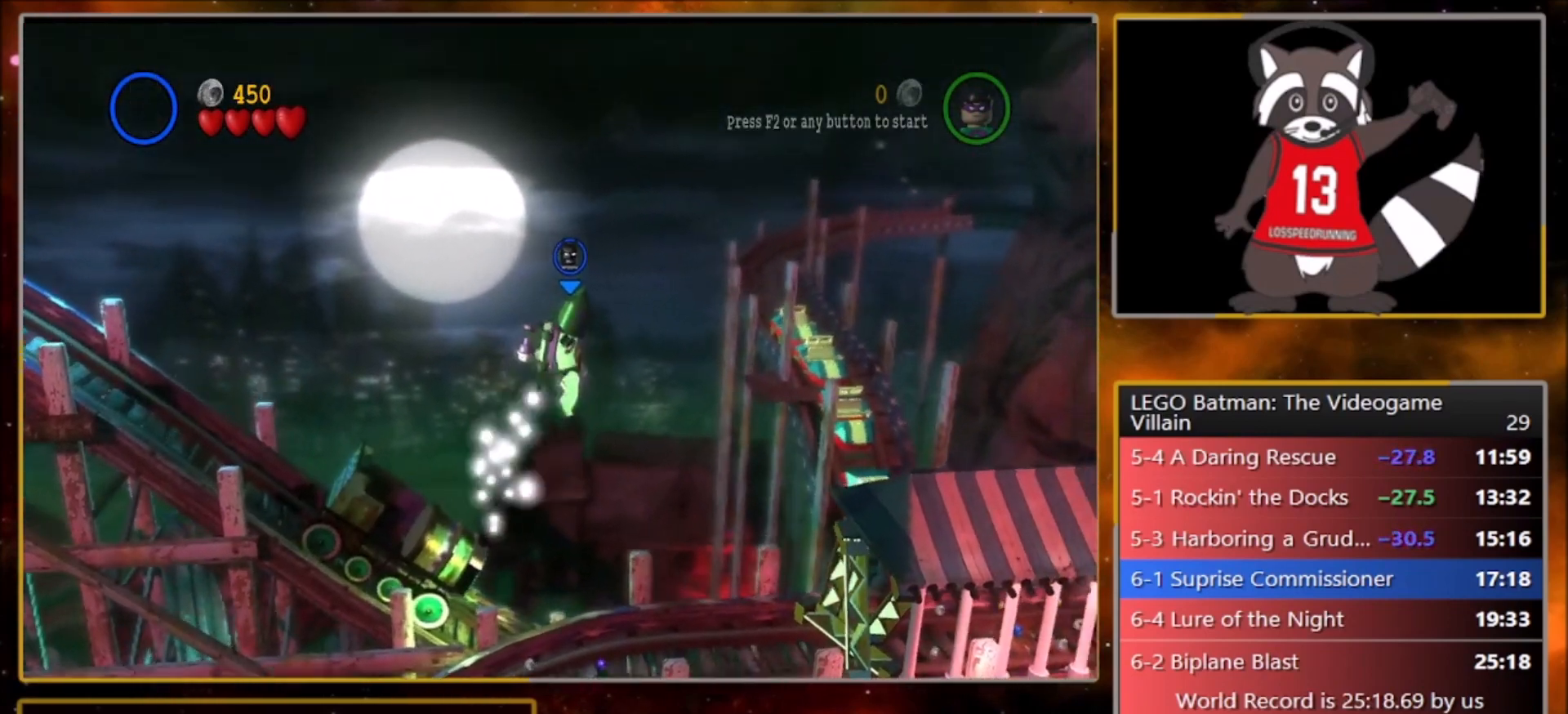
{"buttons": ["CROSS"], "left_stick": "right", "events": [[33, "L1", "up"], [67, "CROSS", "down"]]}
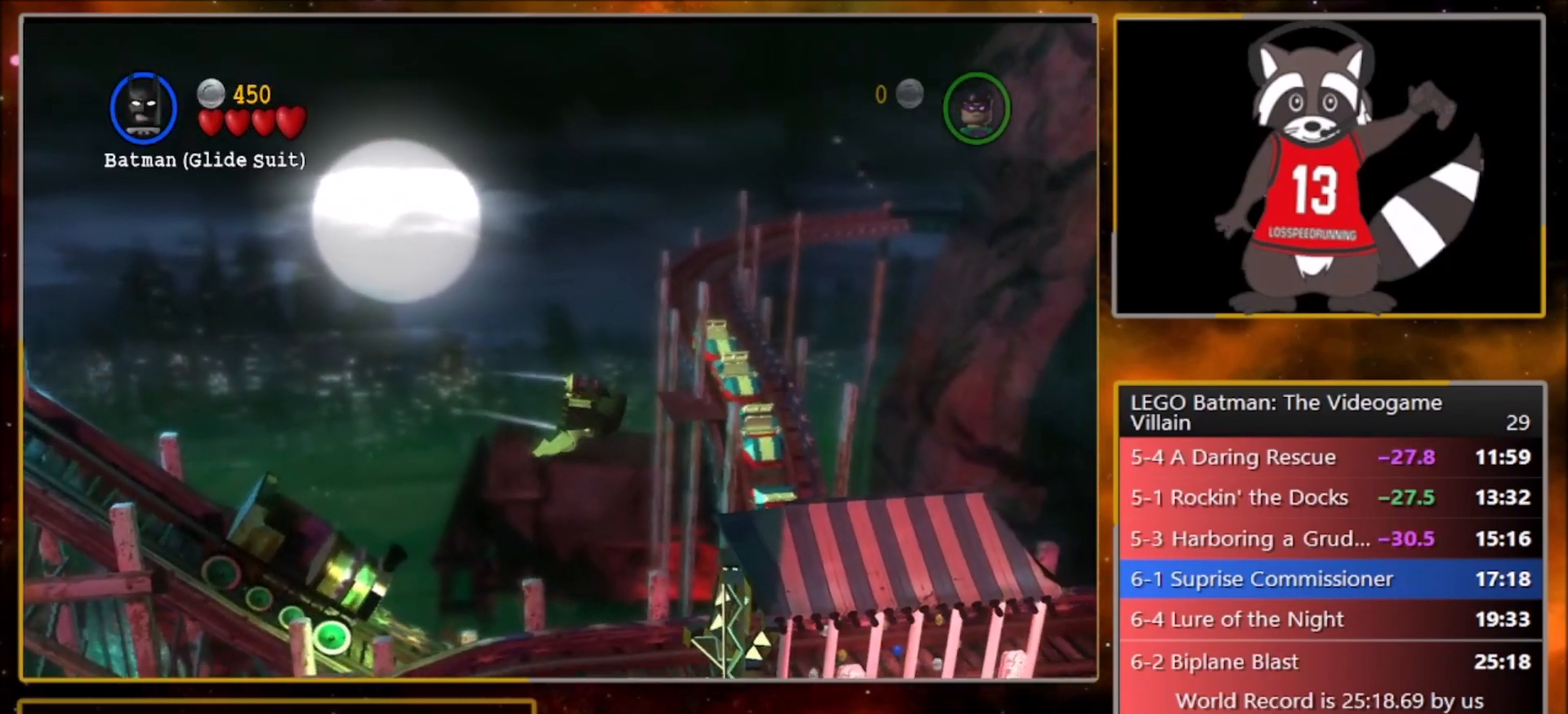
{"buttons": ["CROSS"], "left_stick": "right", "events": [[200, "R1", "down"], [200, "SQUARE", "down"], [267, "CROSS", "up"], [300, "L1", "down"], [333, "SQUARE", "up"], [400, "L1", "up"], [400, "R1", "up"], [500, "CROSS", "down"]]}
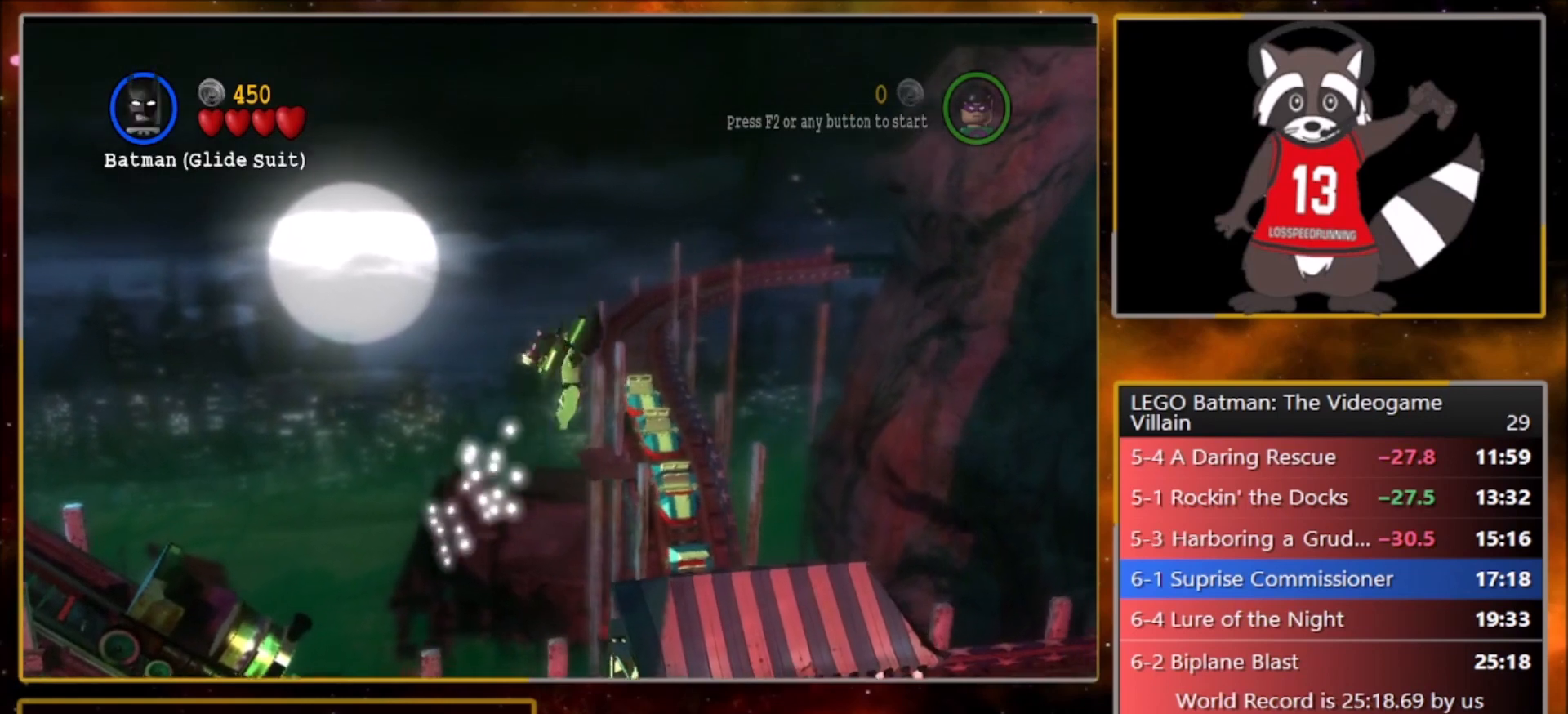
{"buttons": ["CROSS"], "left_stick": "right", "events": []}
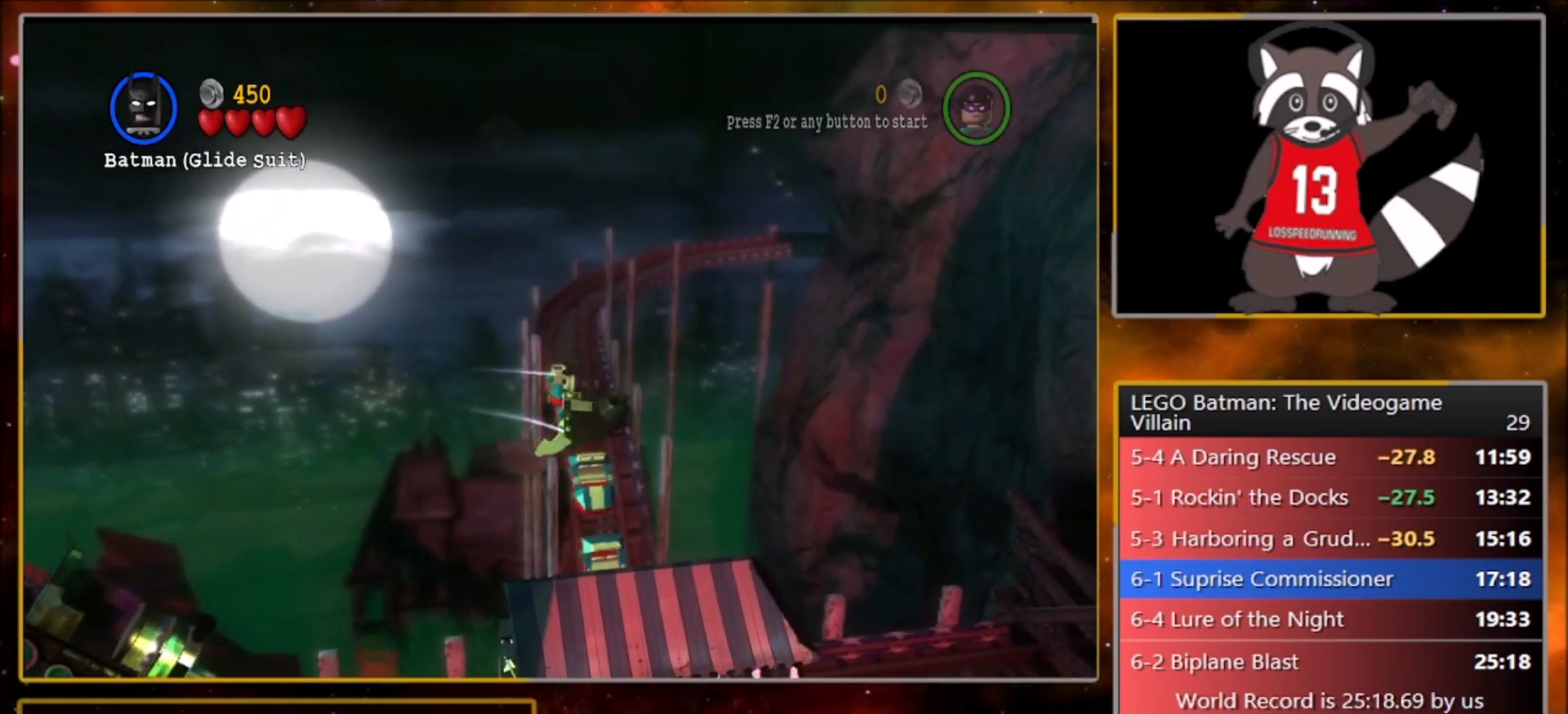
{"buttons": ["CROSS"], "left_stick": "right", "events": [[33, "R1", "down"], [33, "SQUARE", "down"], [66, "CROSS", "up"], [133, "L1", "down"], [133, "SQUARE", "up"], [200, "R1", "up"], [267, "L1", "up"], [333, "CROSS", "down"]]}
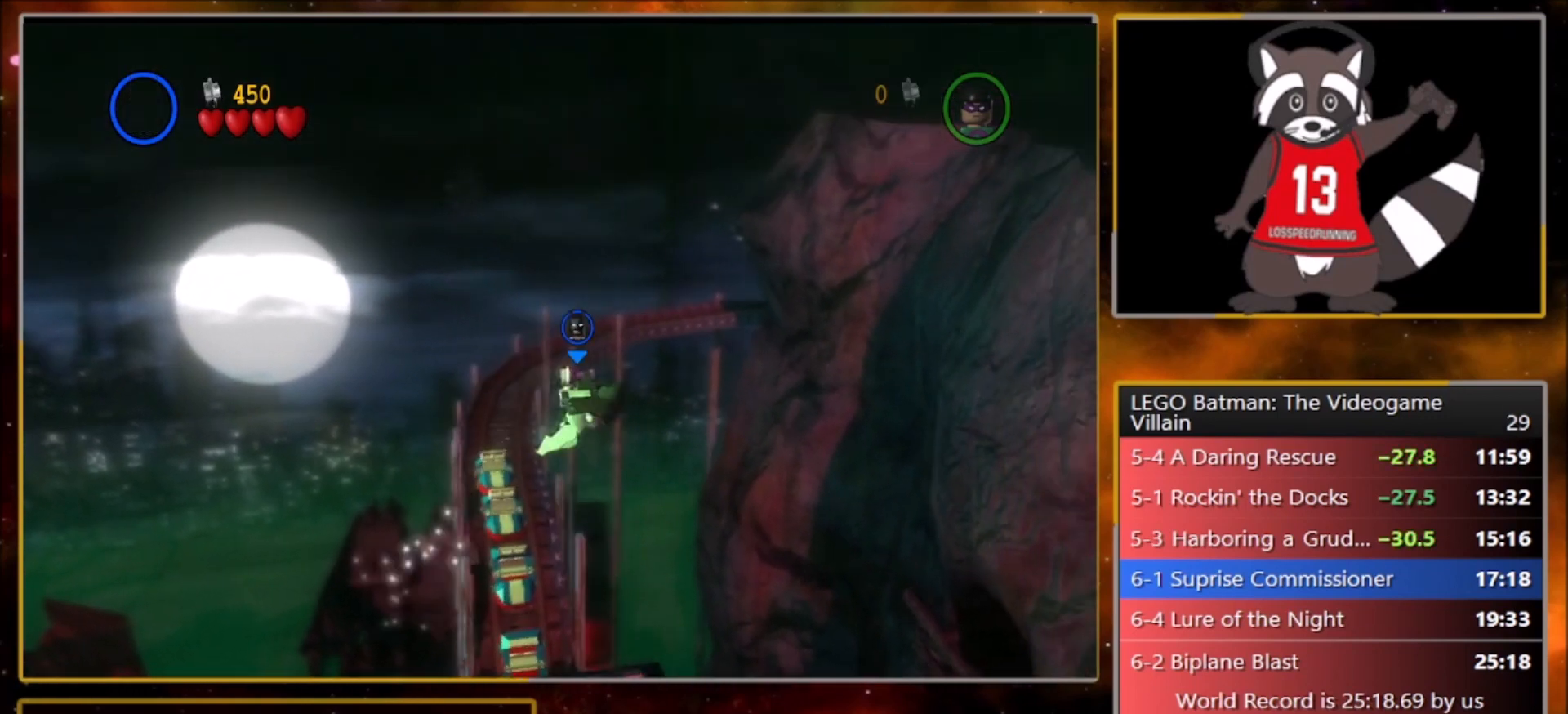
{"buttons": ["SQUARE", "L1", "R1"], "left_stick": "right", "events": [[401, "SQUARE", "down"], [434, "R1", "down"], [467, "CROSS", "up"], [501, "L1", "down"]]}
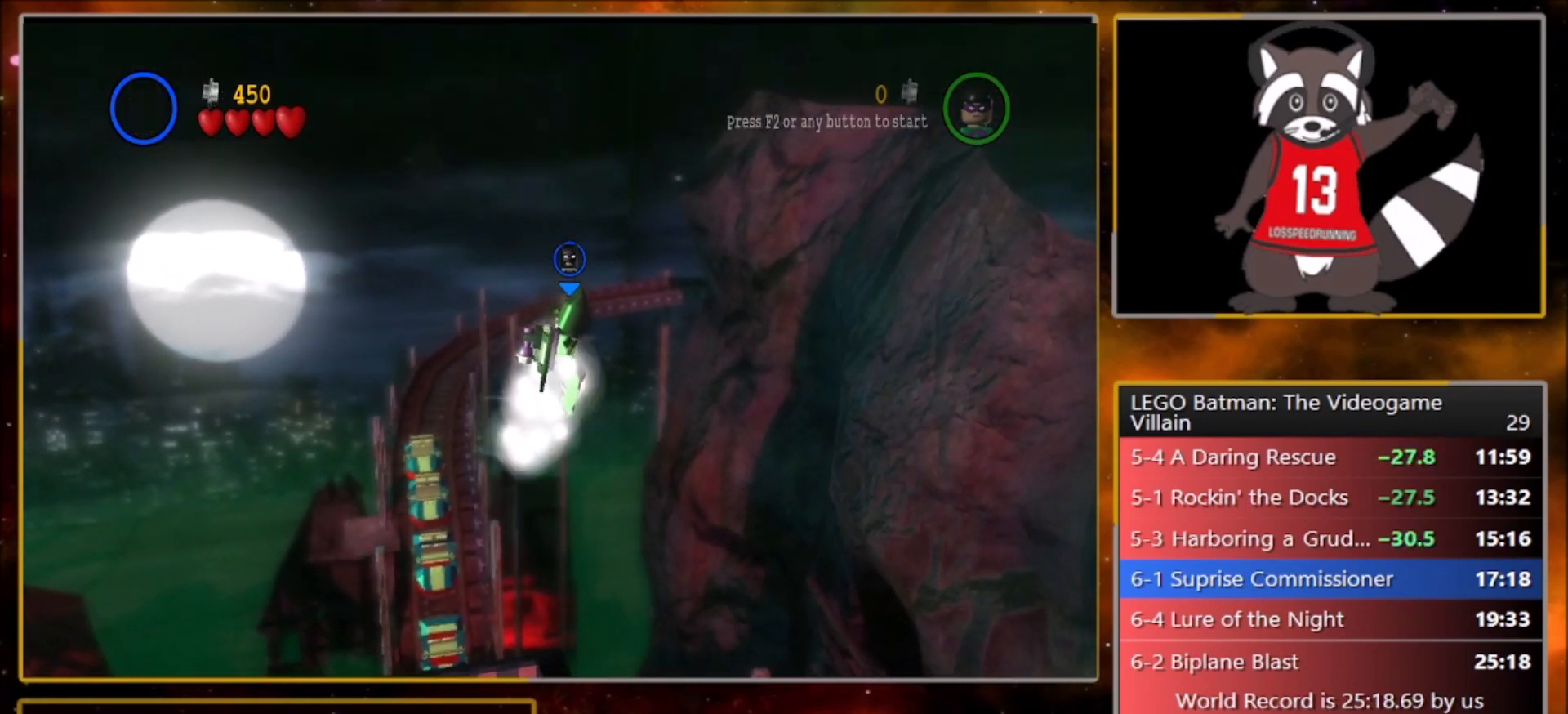
{"buttons": ["CROSS"], "left_stick": "right", "events": [[33, "SQUARE", "up"], [100, "L1", "up"], [100, "R1", "up"], [267, "CROSS", "down"]]}
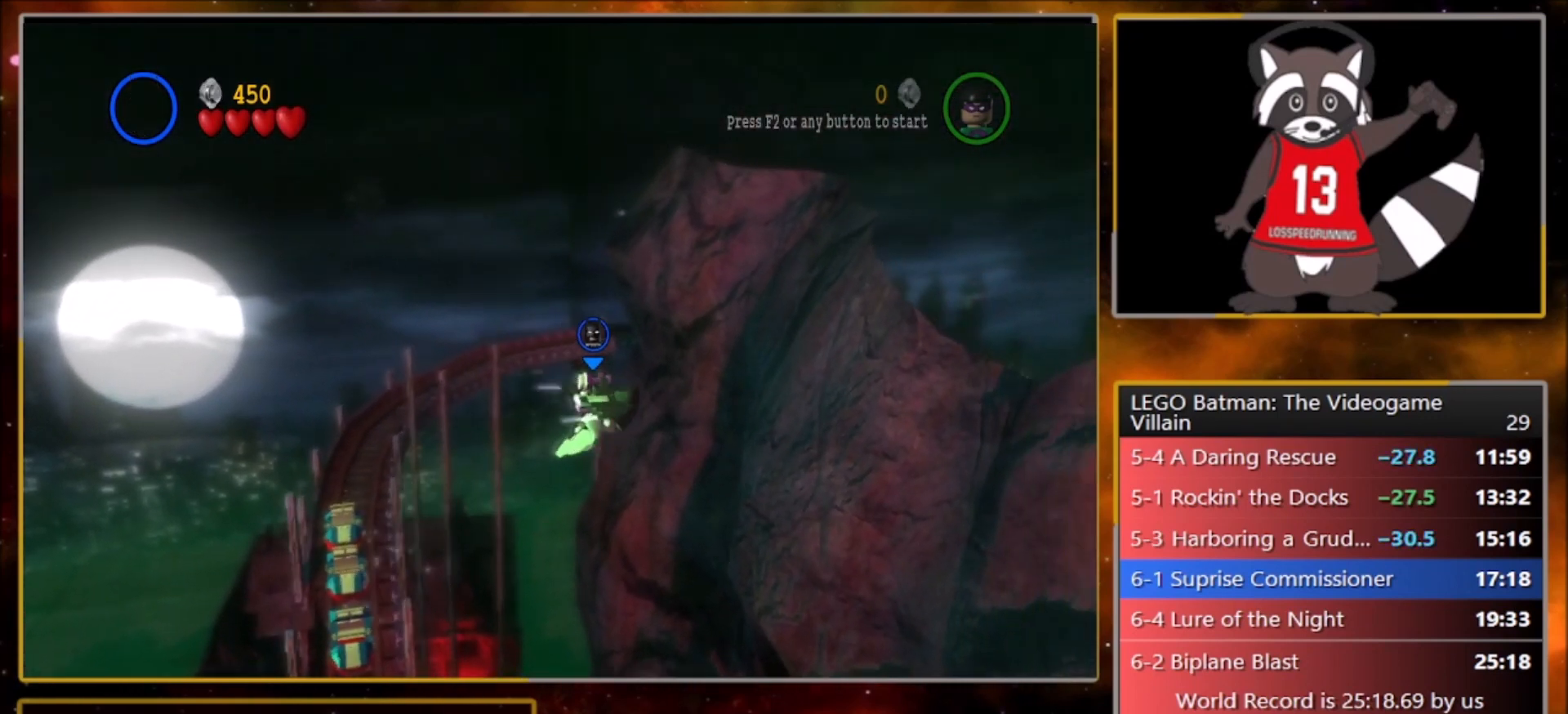
{"buttons": ["CROSS"], "left_stick": "up-right", "events": [[434, "left_stick", "up-right"]]}